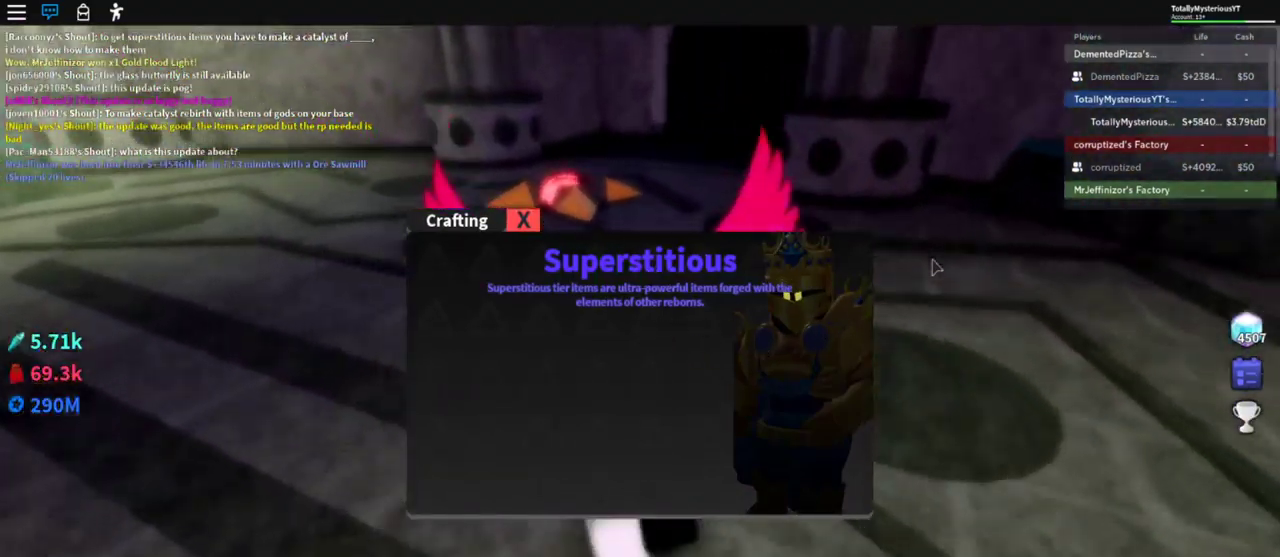
Gameplay with keyboard; each line is a JSON object with the keys held at the frame after it. "events" lists presses ("down") and releases ("up") of ".", "/", "0", "1", "2", "3", "4", "5", "6", "7", "8", "9", "a", "alt_l", "alt_r", "b", "backslash", "backspace", "c", "caps_lock", "comma", "ctrl_l", "ctrl_r", "d", "e", "equals", "escape", "f", "f1", "f10", "f11", "f12", "f2", "f3", "f4", "f5", "f6", "f7", "f8", "f9", "g", "h", "i", "j", "k", "l", "lbracket", "left", "m", "minus", "n", "o", "p", "q", "quote", "r", "rbracket", "return", "s", "semicolon", "shift_l", "shift_r", "space", "super", "t", "tab", "tilde", "u", "v", "w", "x", "y" and "z" between this image and that frame as [ms after this image, input, new state], when the widget could be followed in between. No other keys are recorded. Mouse input is not recorded.
{"keys": [], "events": [[17, "w", "up"]]}
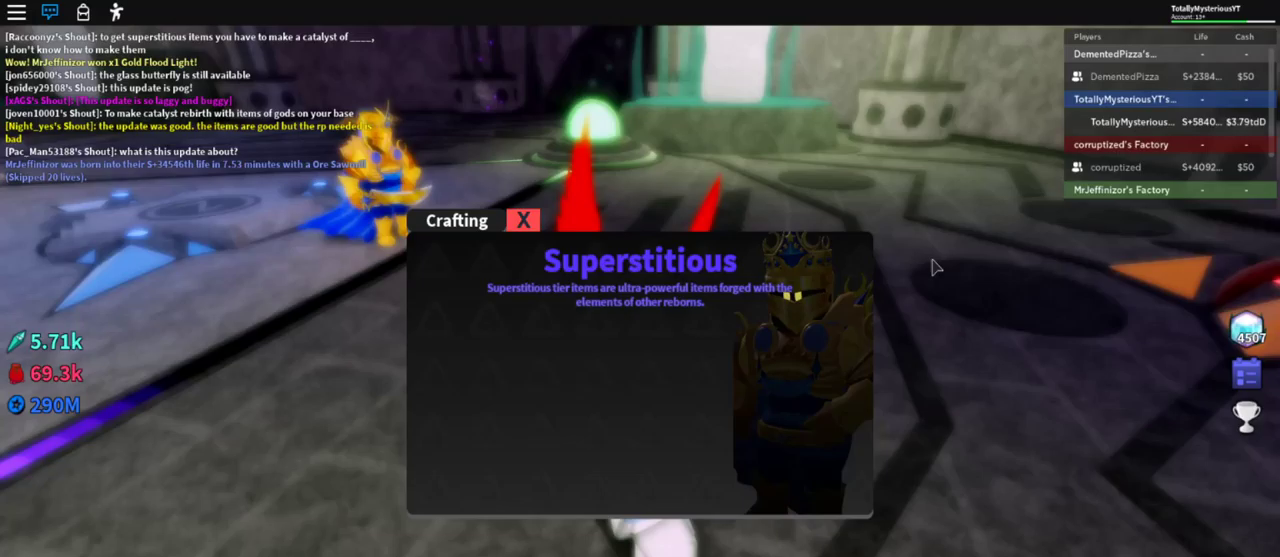
{"keys": ["w"], "events": [[183, "w", "down"], [200, "a", "down"], [367, "a", "up"]]}
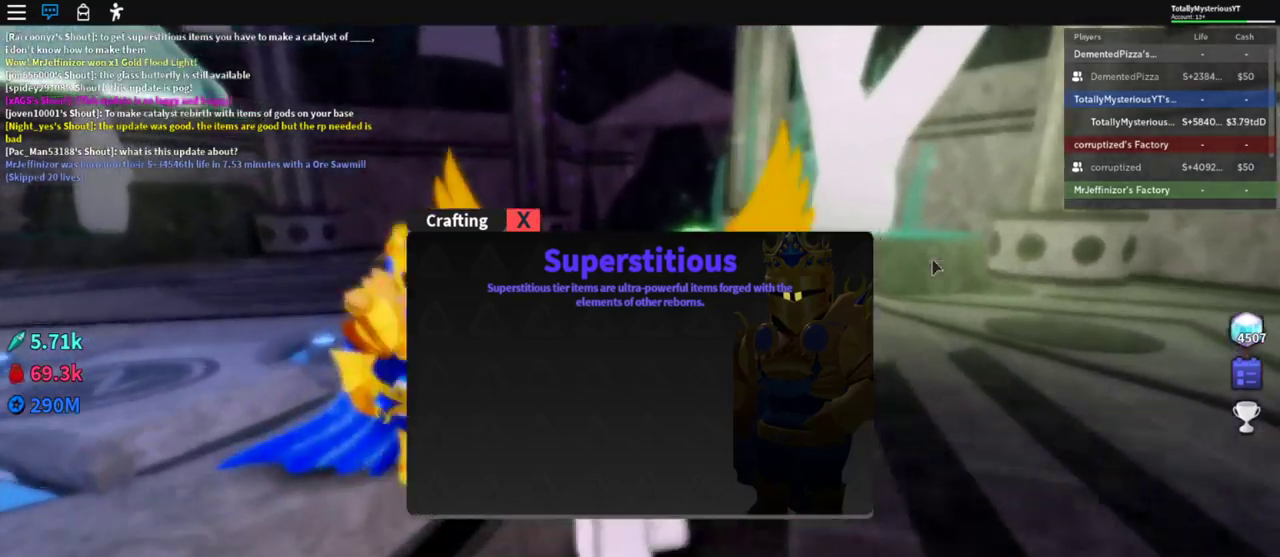
{"keys": ["a", "w"], "events": [[17, "w", "up"], [217, "w", "down"], [383, "a", "down"]]}
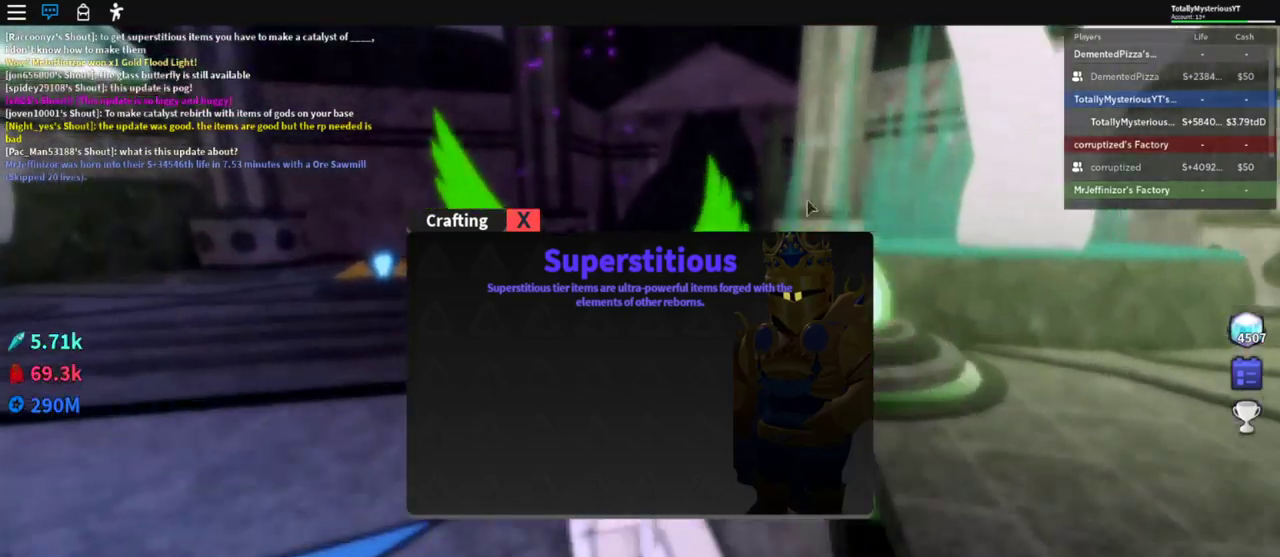
{"keys": [], "events": [[33, "w", "up"], [117, "a", "up"]]}
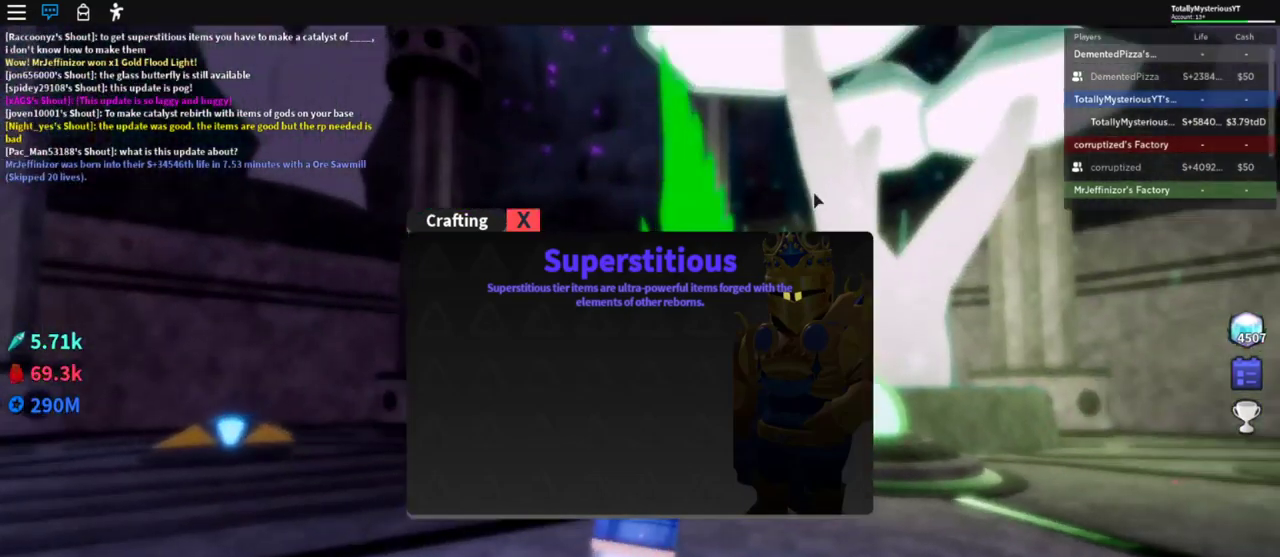
{"keys": ["a", "space", "w"], "events": [[350, "a", "down"], [367, "w", "down"], [467, "space", "down"]]}
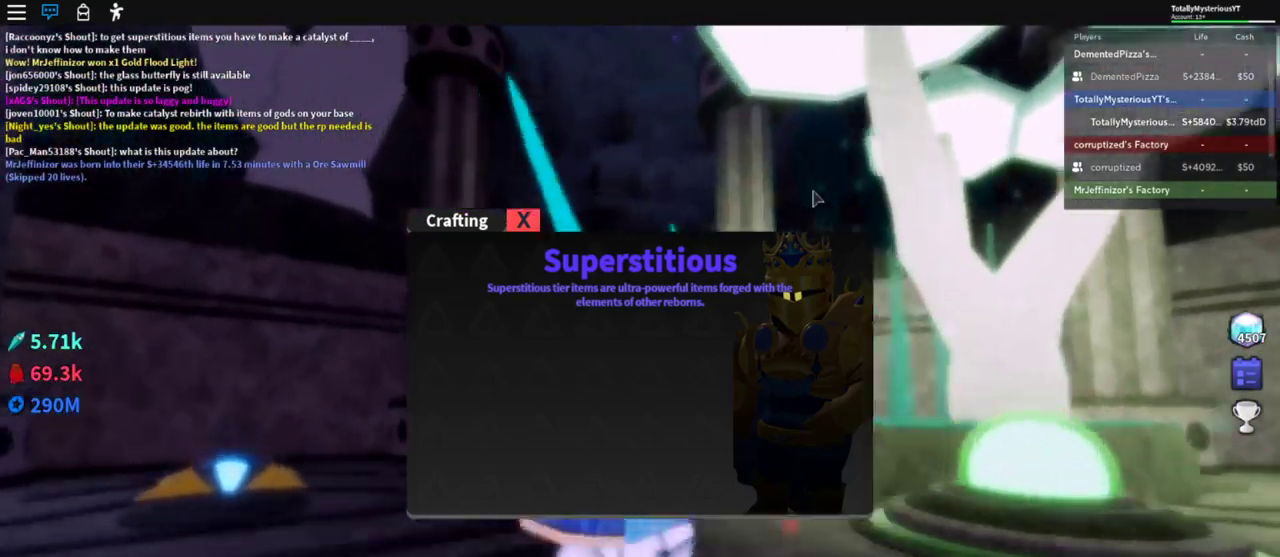
{"keys": ["space"], "events": [[50, "a", "up"], [283, "w", "up"]]}
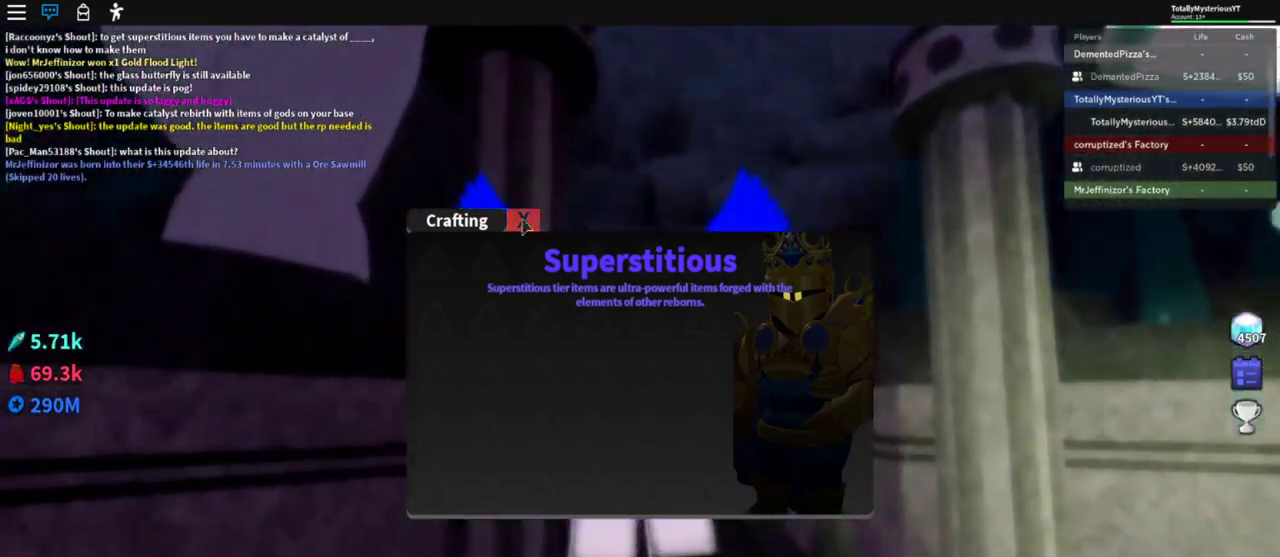
{"keys": ["space", "w"], "events": [[217, "w", "down"]]}
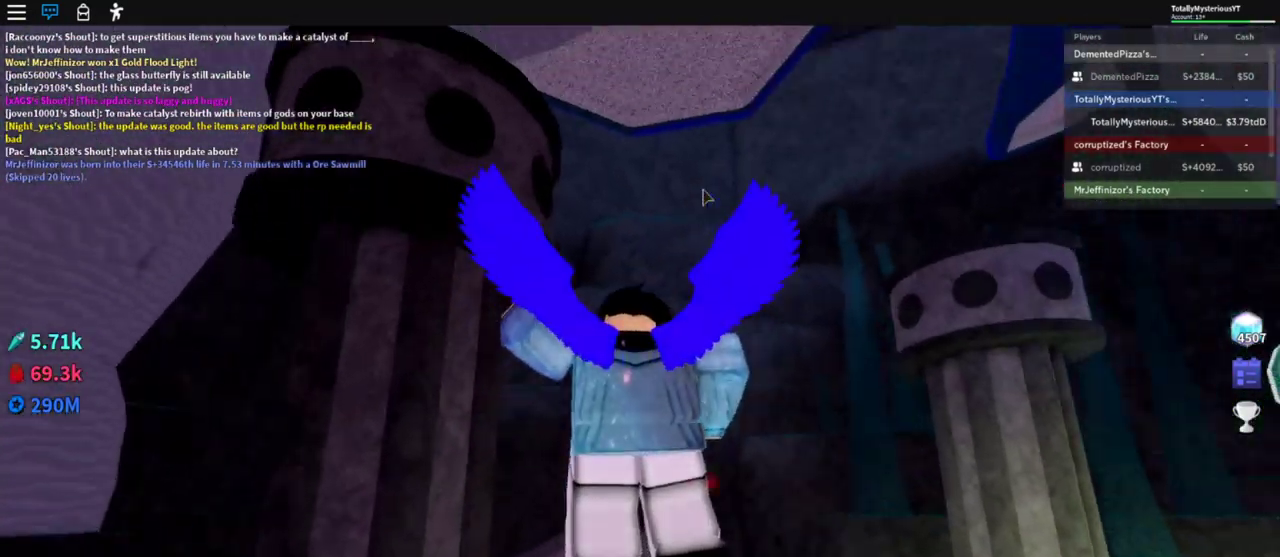
{"keys": ["space"], "events": [[367, "w", "up"]]}
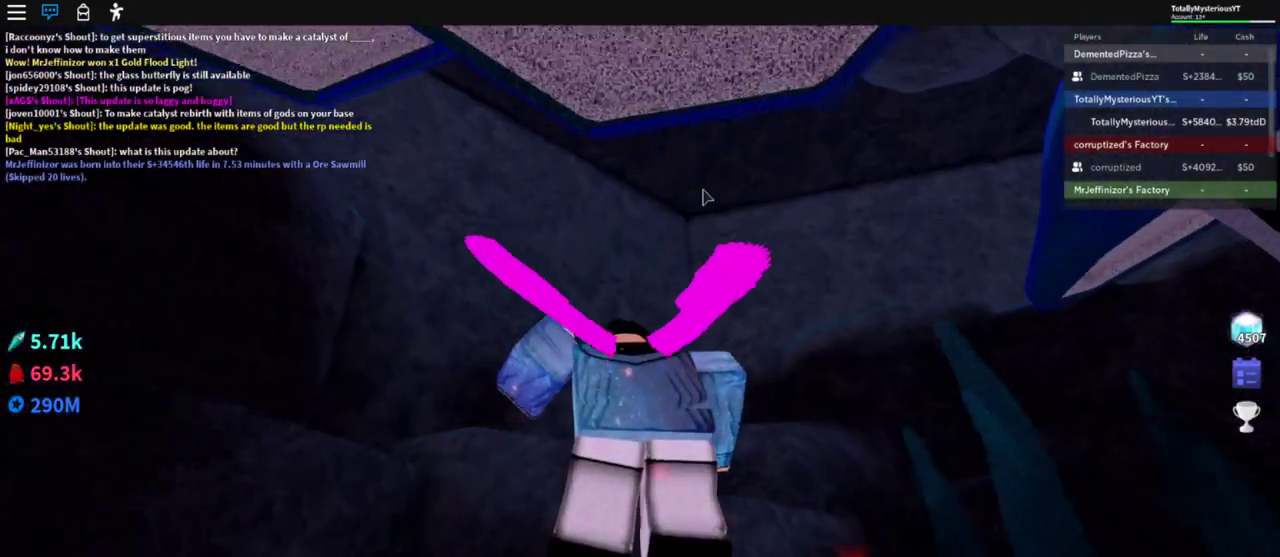
{"keys": ["space"], "events": [[17, "w", "down"], [417, "w", "up"]]}
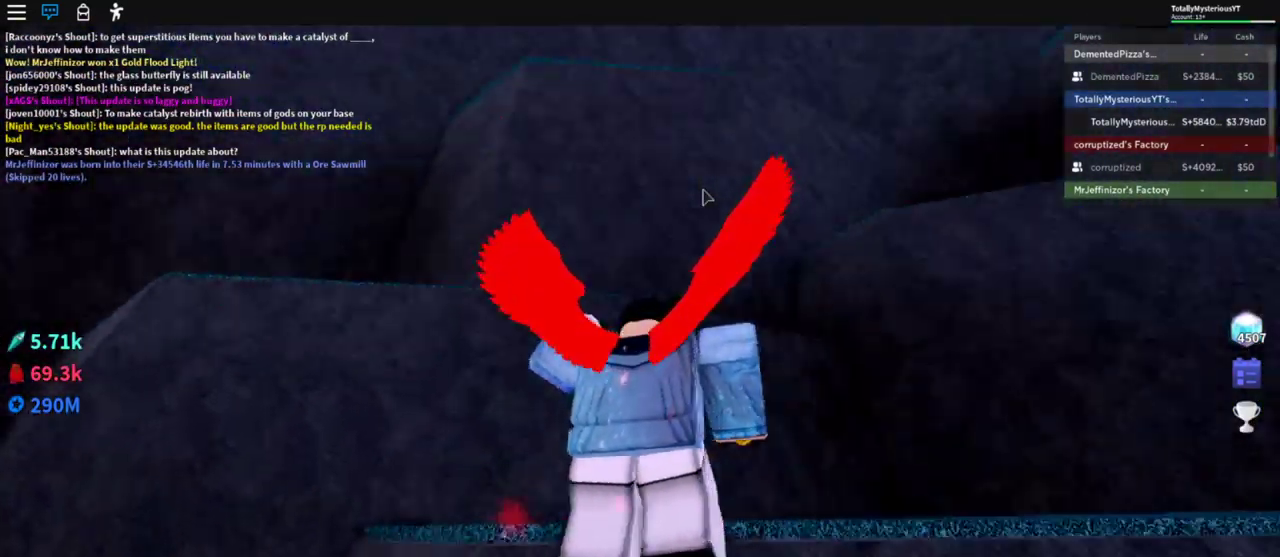
{"keys": ["a", "space", "w"], "events": [[100, "a", "down"], [183, "w", "down"]]}
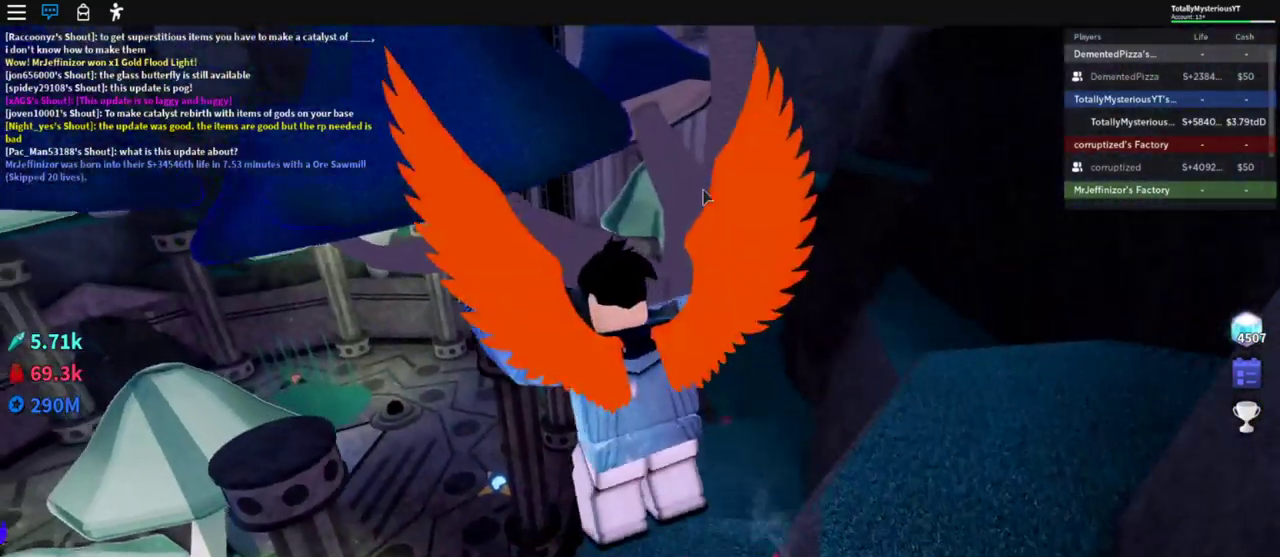
{"keys": ["w"], "events": [[200, "a", "up"], [333, "space", "up"]]}
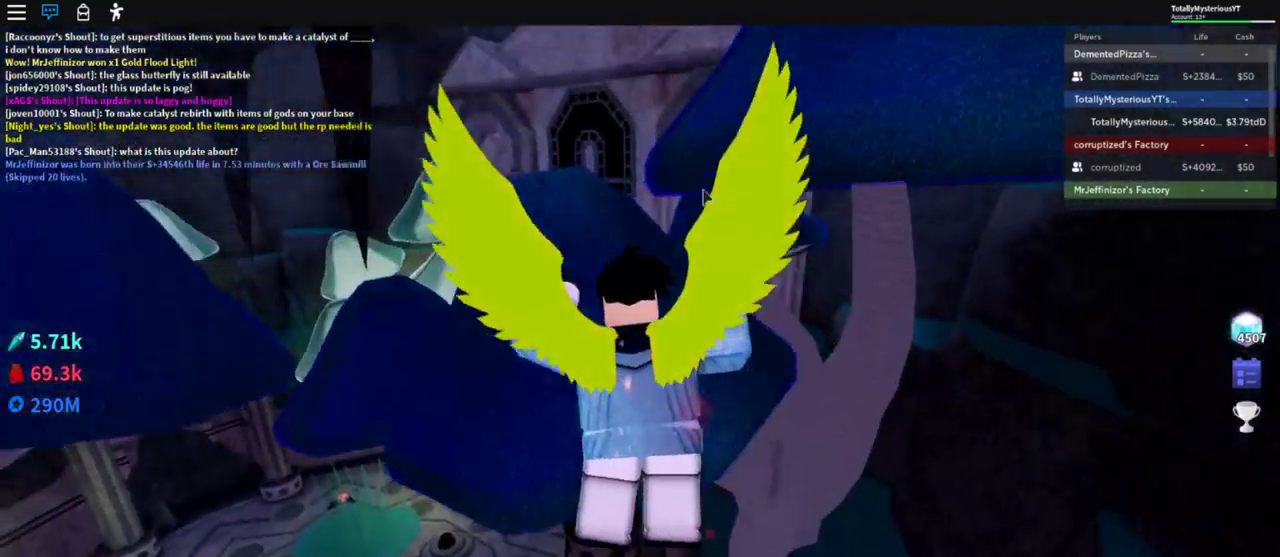
{"keys": ["space", "w"], "events": [[250, "a", "down"], [350, "space", "down"], [500, "a", "up"]]}
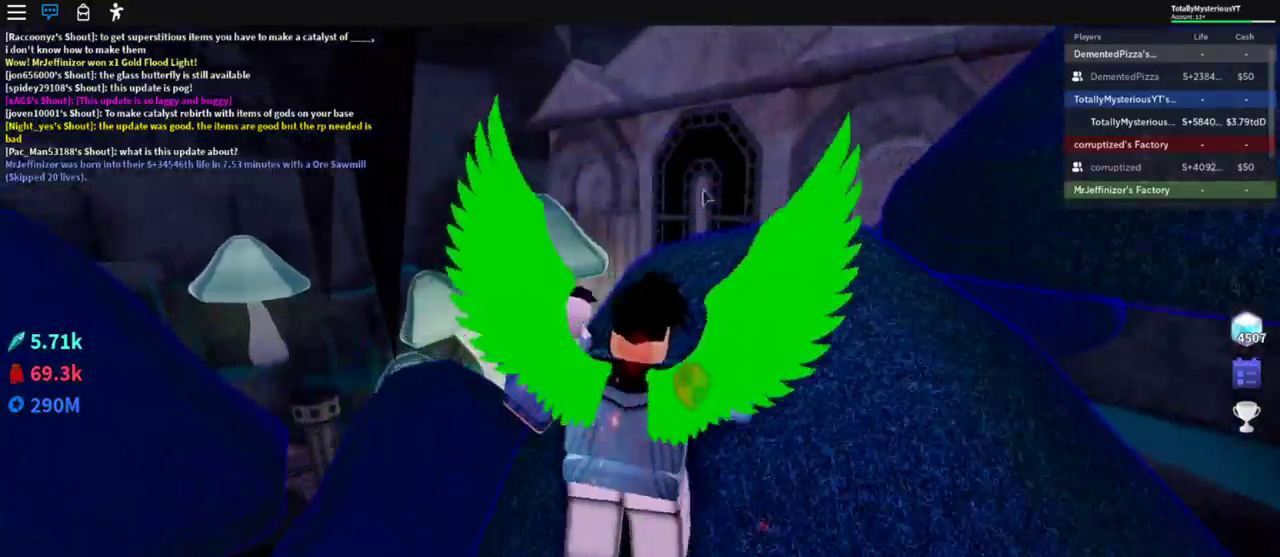
{"keys": ["w"], "events": [[133, "space", "up"]]}
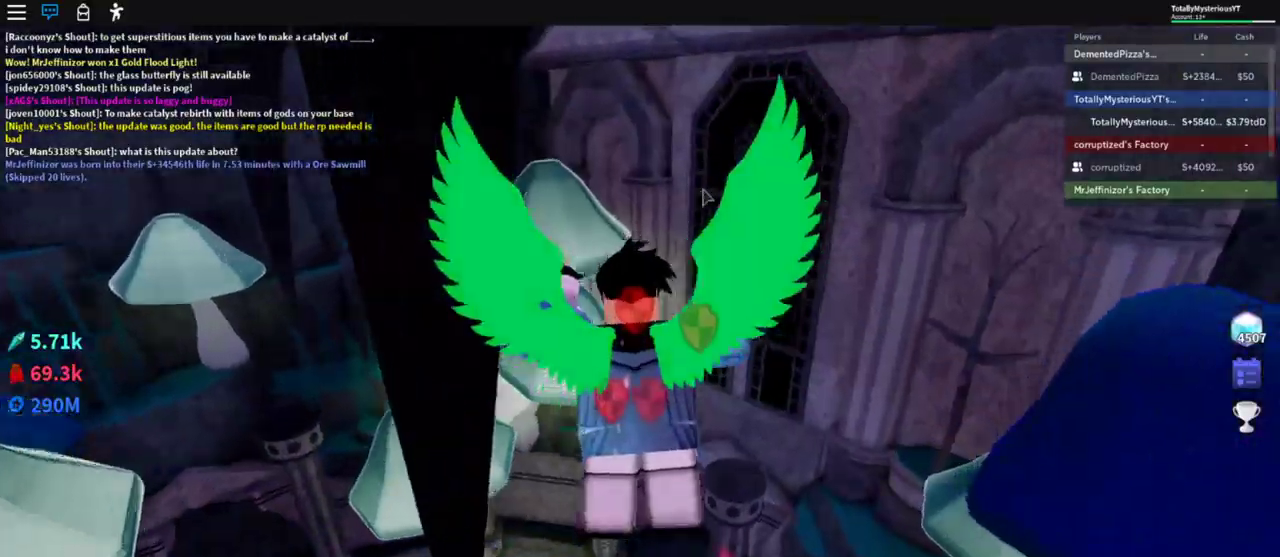
{"keys": ["a", "space", "w"], "events": [[217, "a", "down"], [417, "space", "down"]]}
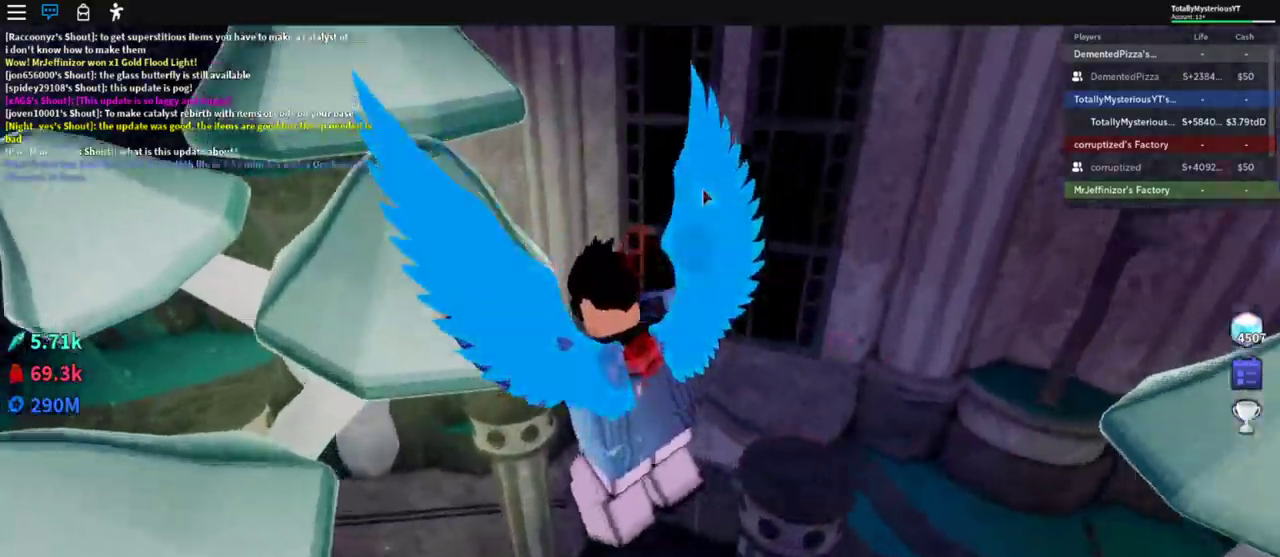
{"keys": ["space", "w"], "events": [[100, "a", "up"]]}
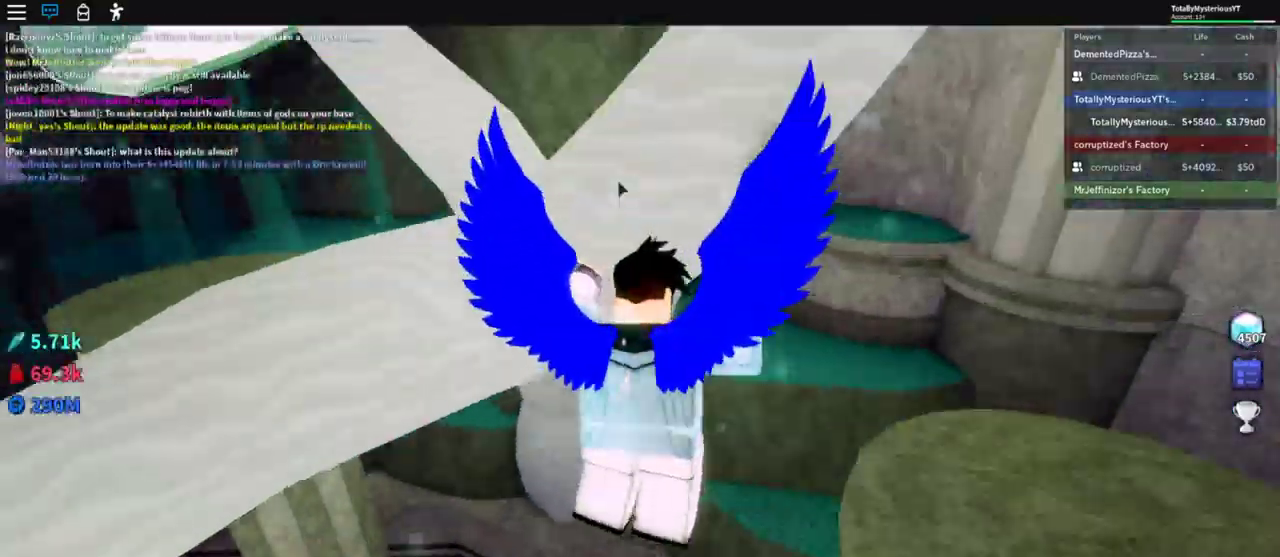
{"keys": ["space", "w"], "events": [[83, "a", "down"], [483, "a", "up"]]}
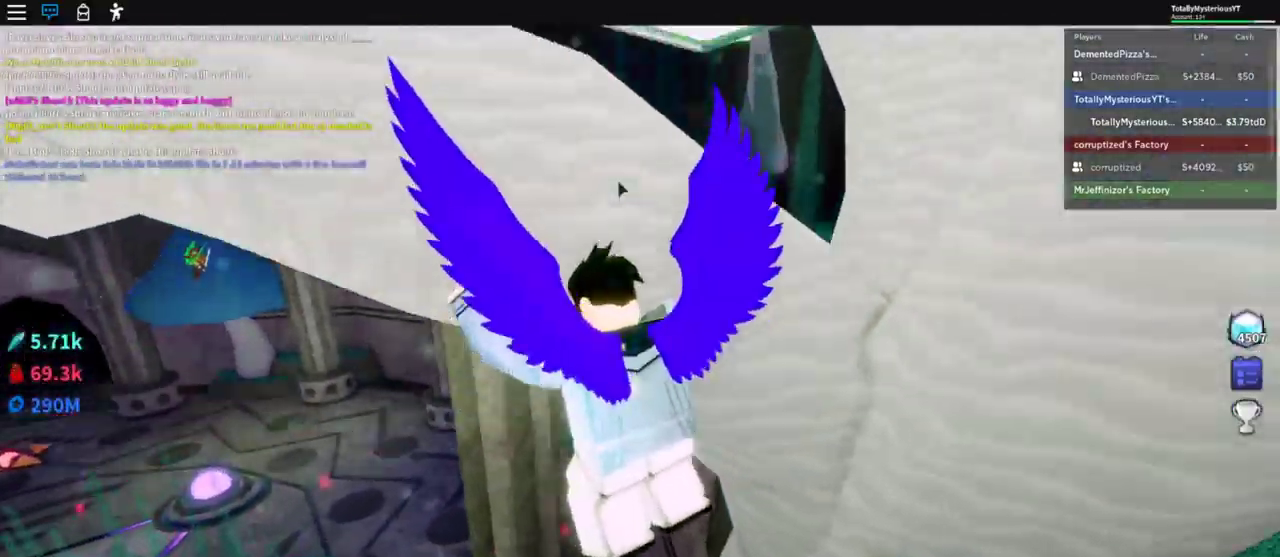
{"keys": ["a", "space", "w"], "events": [[133, "a", "down"]]}
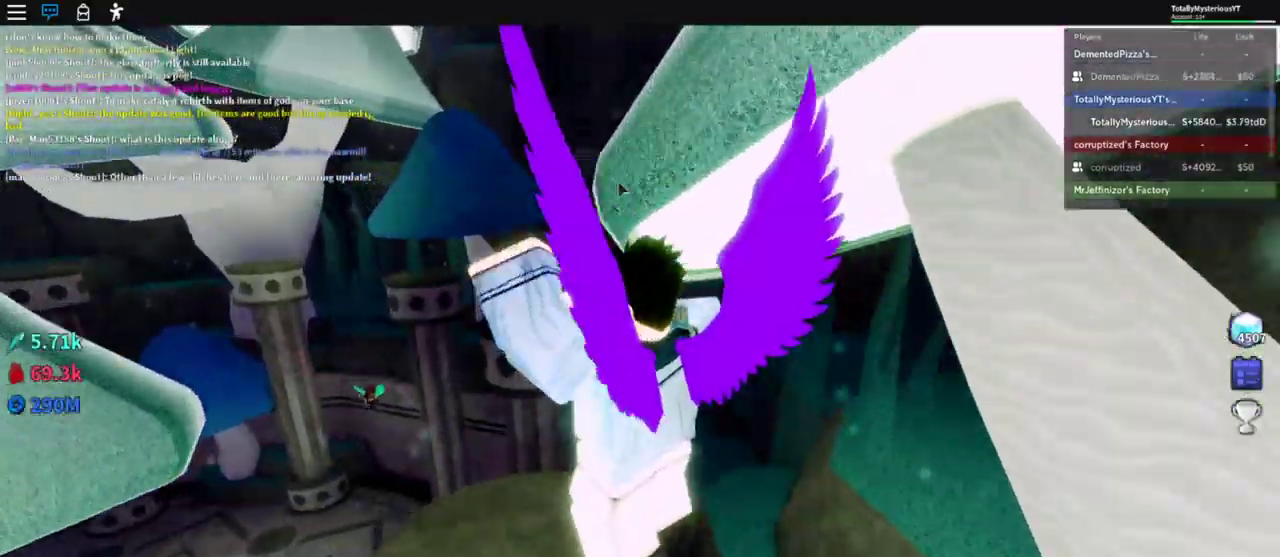
{"keys": ["space", "w"], "events": [[367, "a", "up"]]}
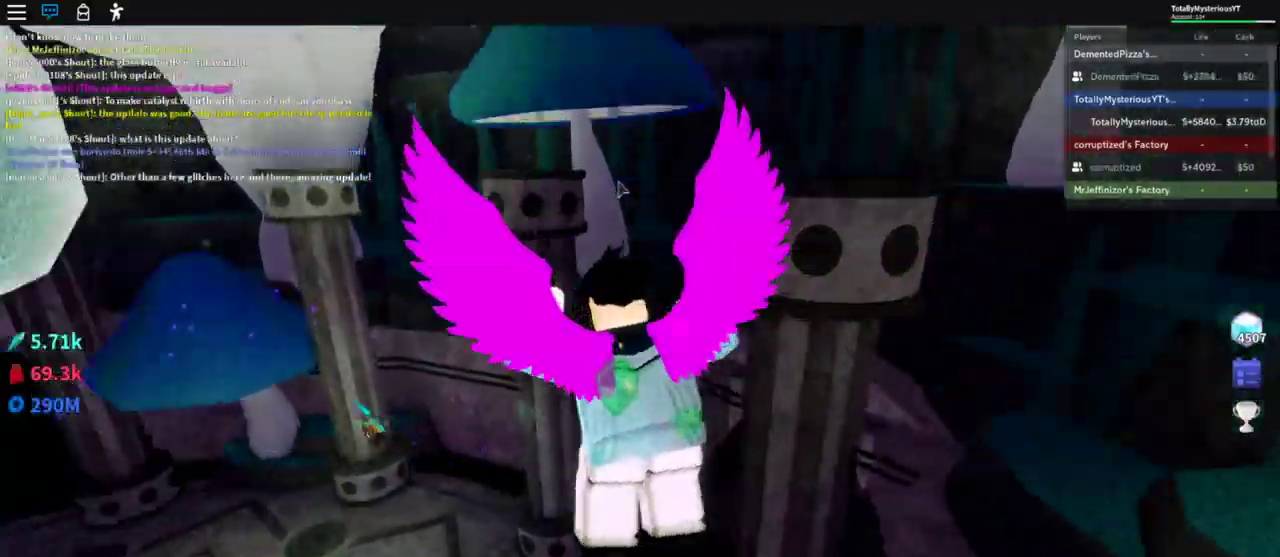
{"keys": ["a", "space", "w"], "events": [[17, "a", "down"]]}
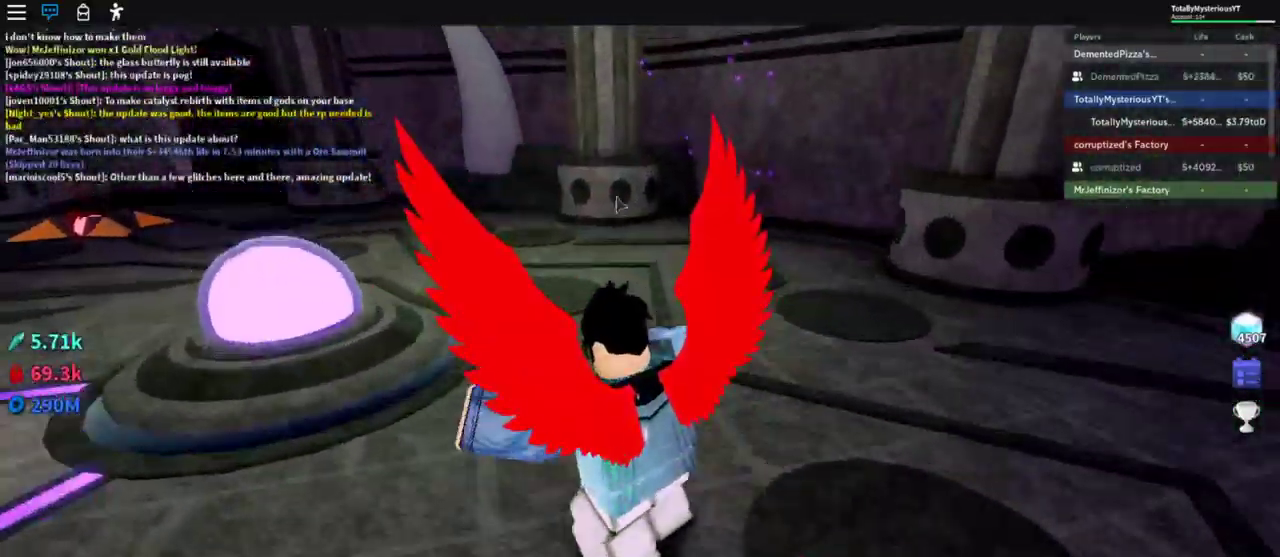
{"keys": ["a", "space", "w"], "events": []}
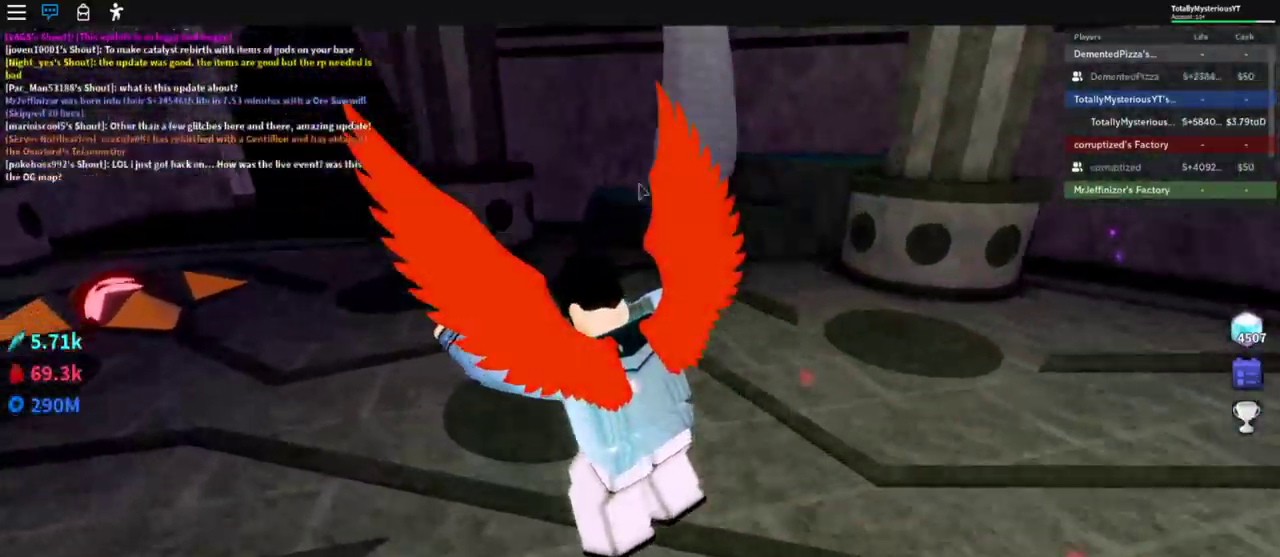
{"keys": ["a", "space", "w"], "events": []}
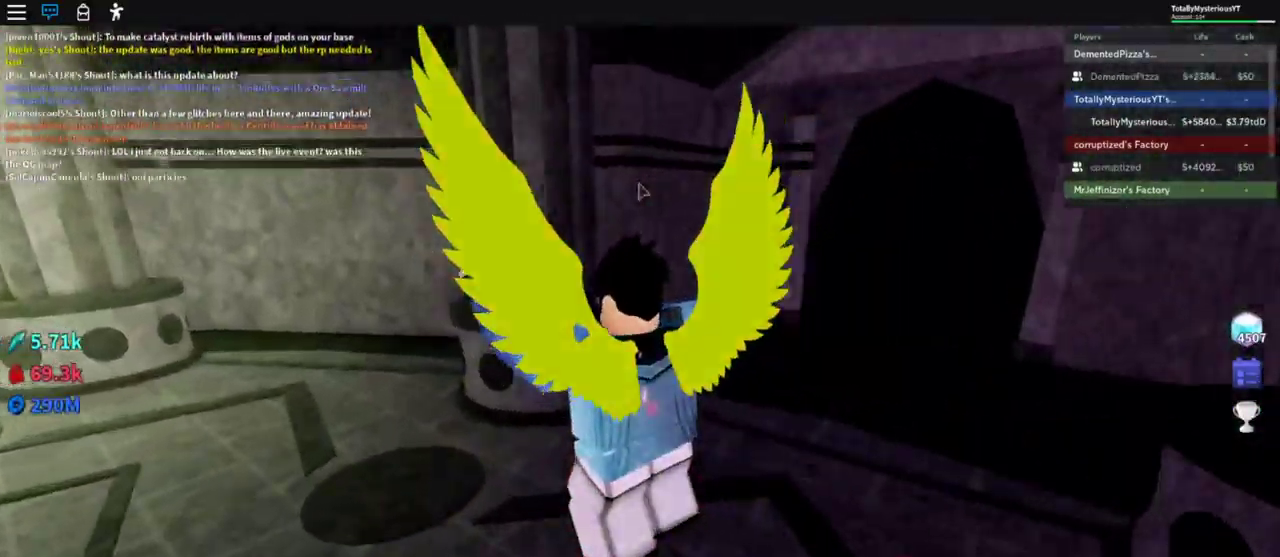
{"keys": ["space", "w"], "events": [[50, "a", "up"]]}
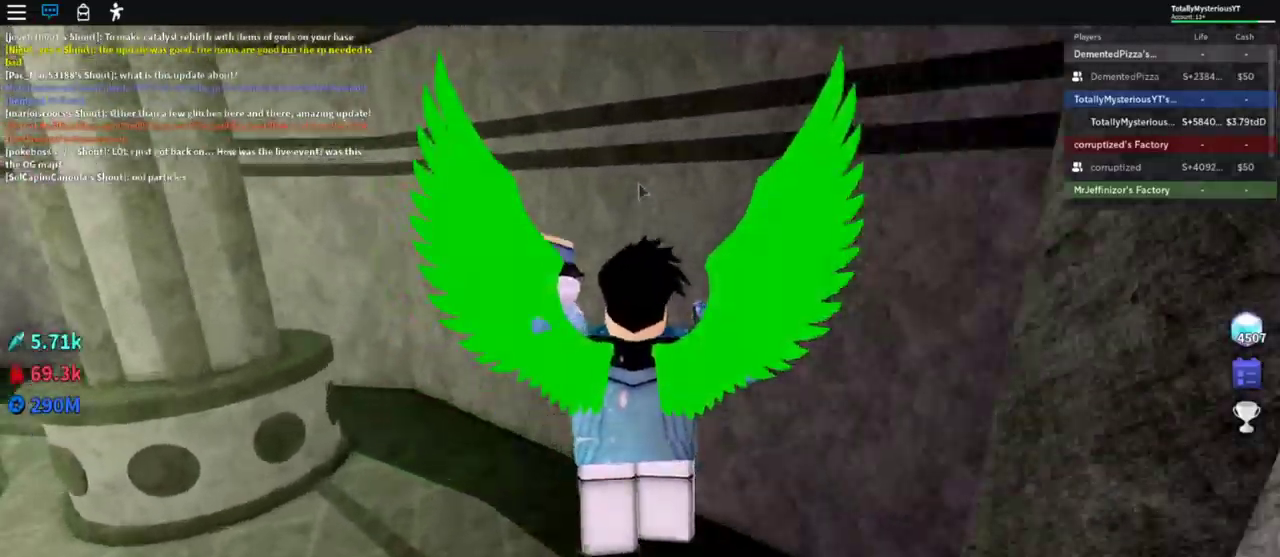
{"keys": ["space", "w"], "events": []}
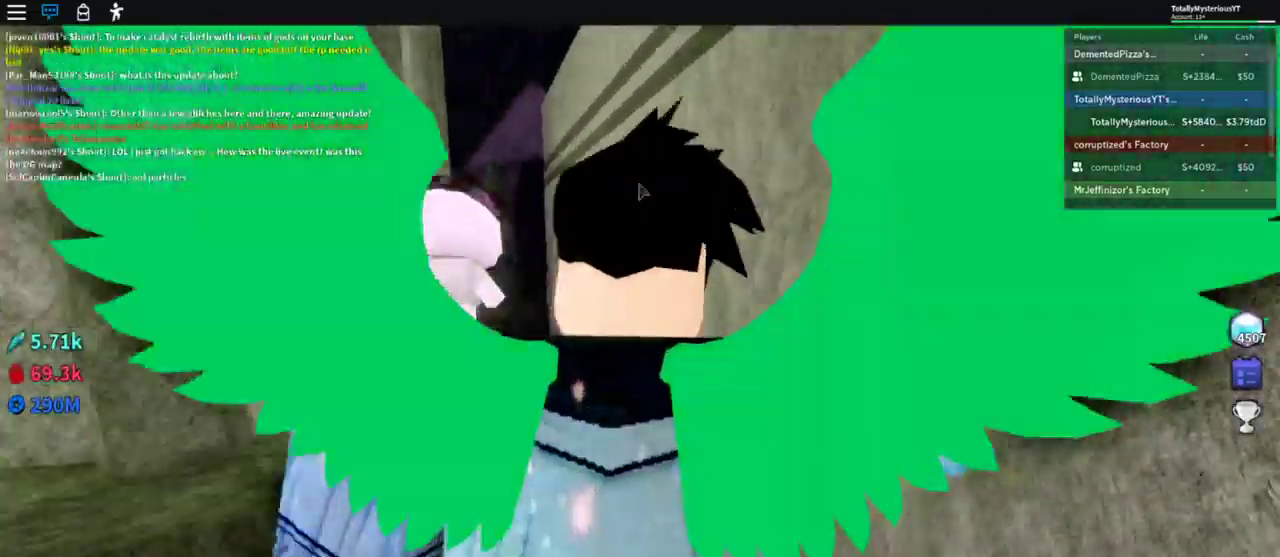
{"keys": ["space", "w"], "events": []}
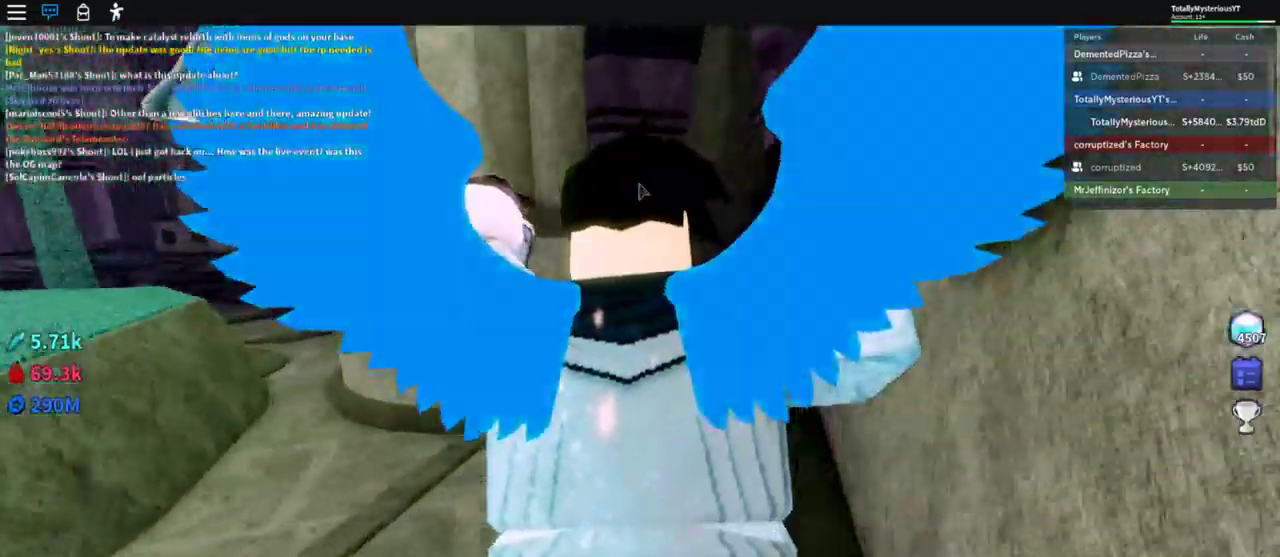
{"keys": ["a", "space", "w"], "events": [[33, "a", "down"]]}
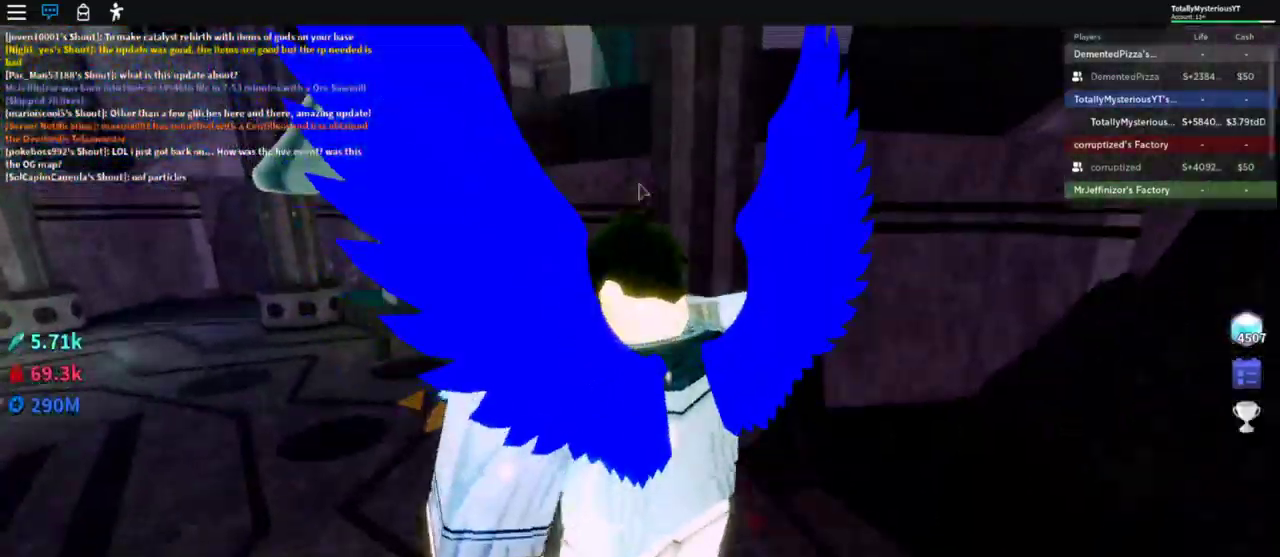
{"keys": ["a", "space", "w"], "events": [[283, "a", "up"], [433, "a", "down"]]}
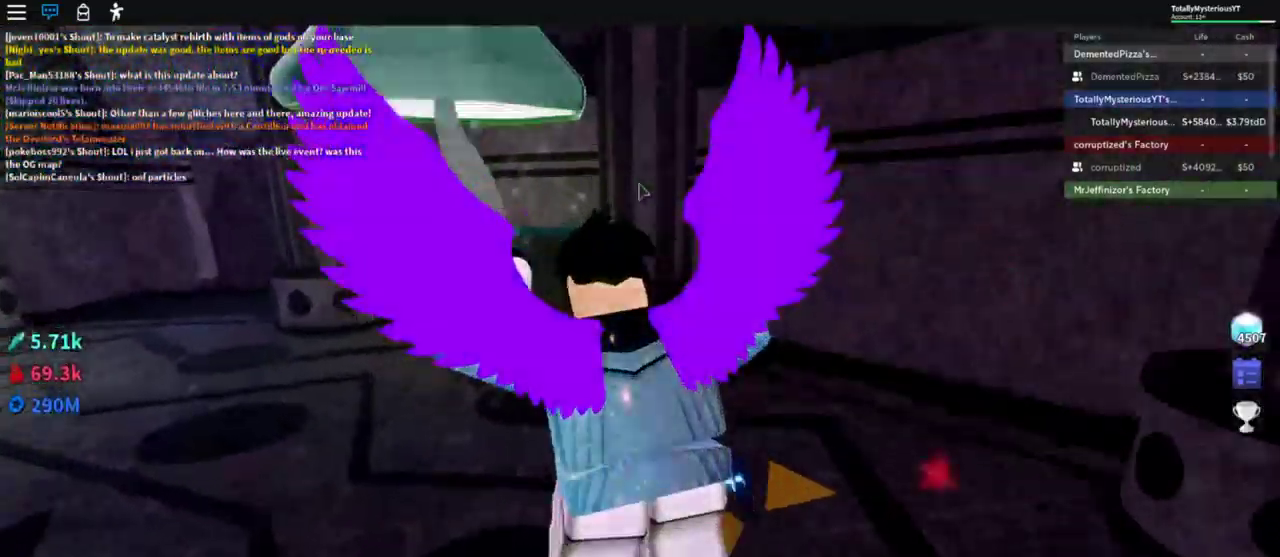
{"keys": ["space", "w"], "events": [[467, "a", "up"]]}
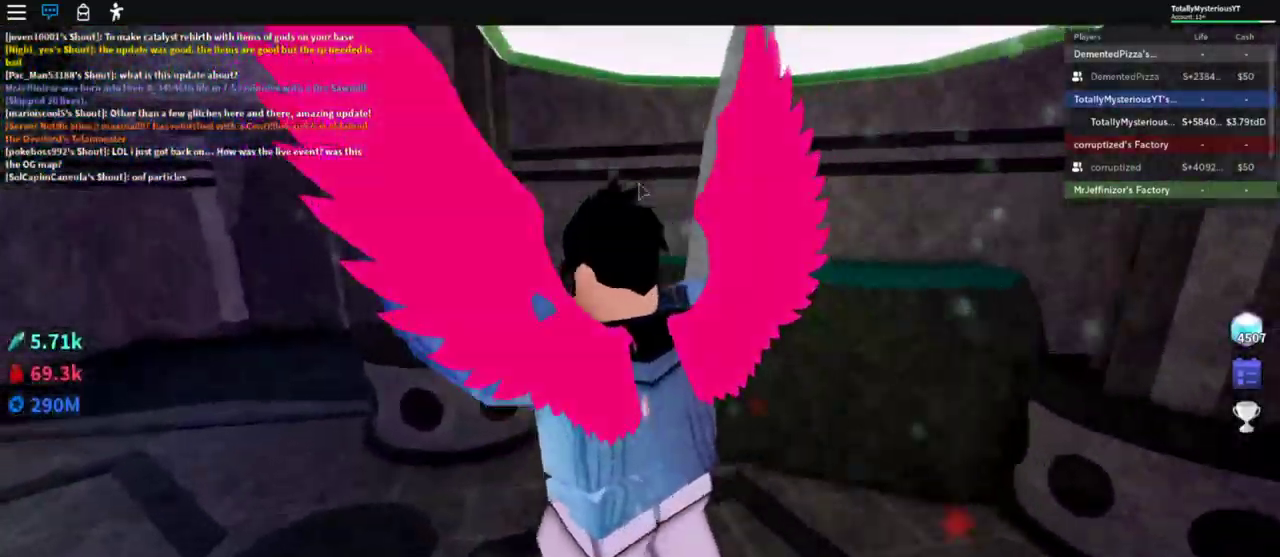
{"keys": ["a", "space", "w"], "events": [[133, "a", "down"]]}
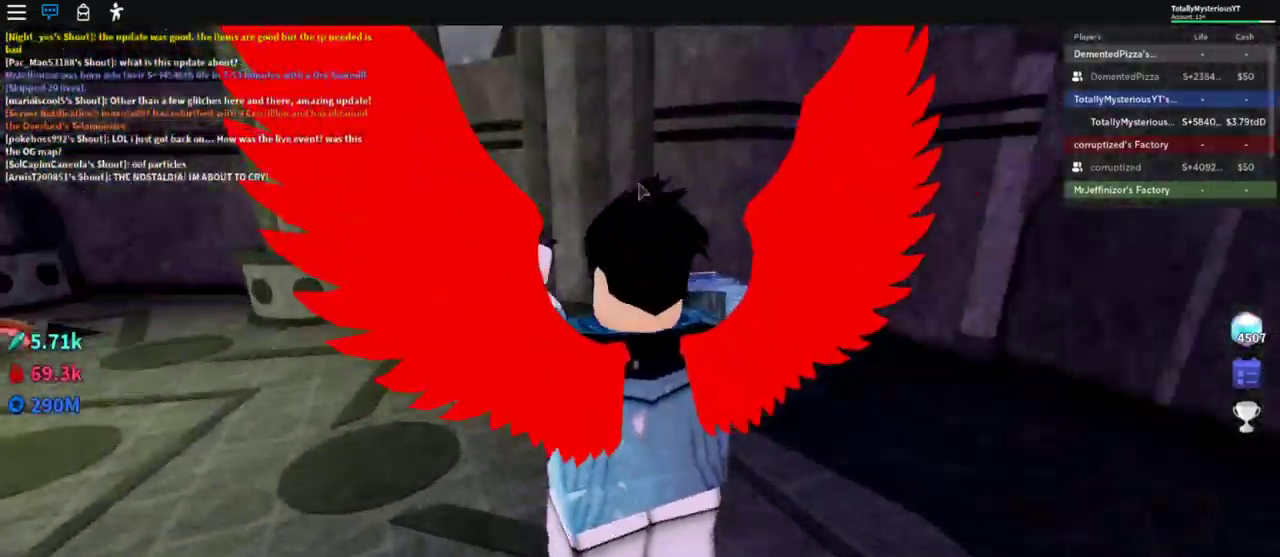
{"keys": [], "events": [[317, "a", "up"], [317, "space", "up"], [317, "w", "up"]]}
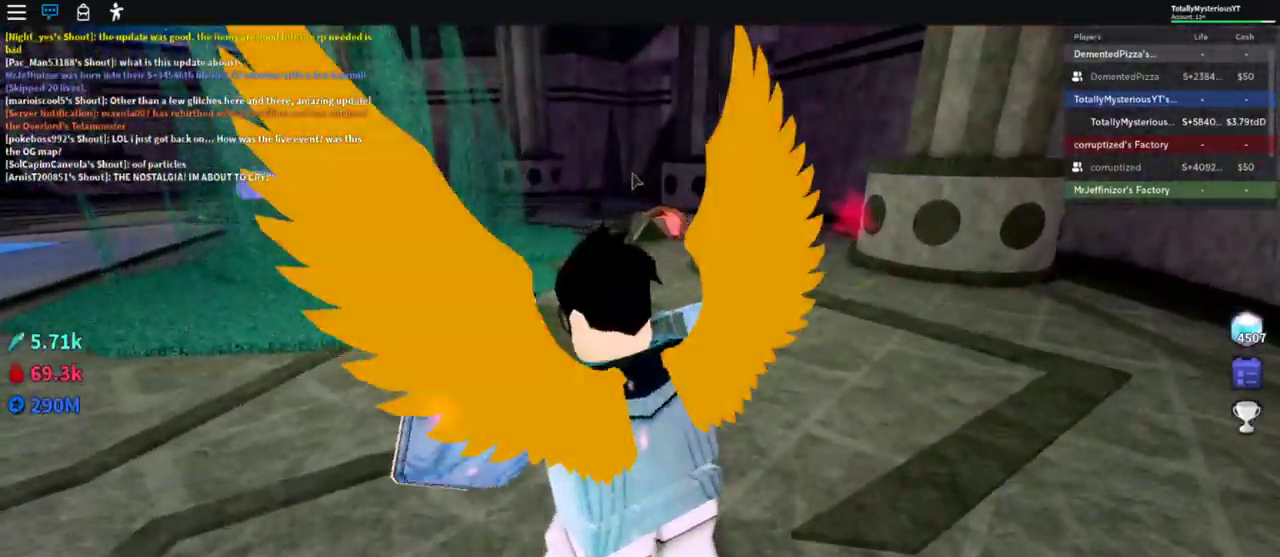
{"keys": [], "events": [[67, "escape", "down"], [167, "escape", "up"], [317, "r", "down"], [450, "r", "up"]]}